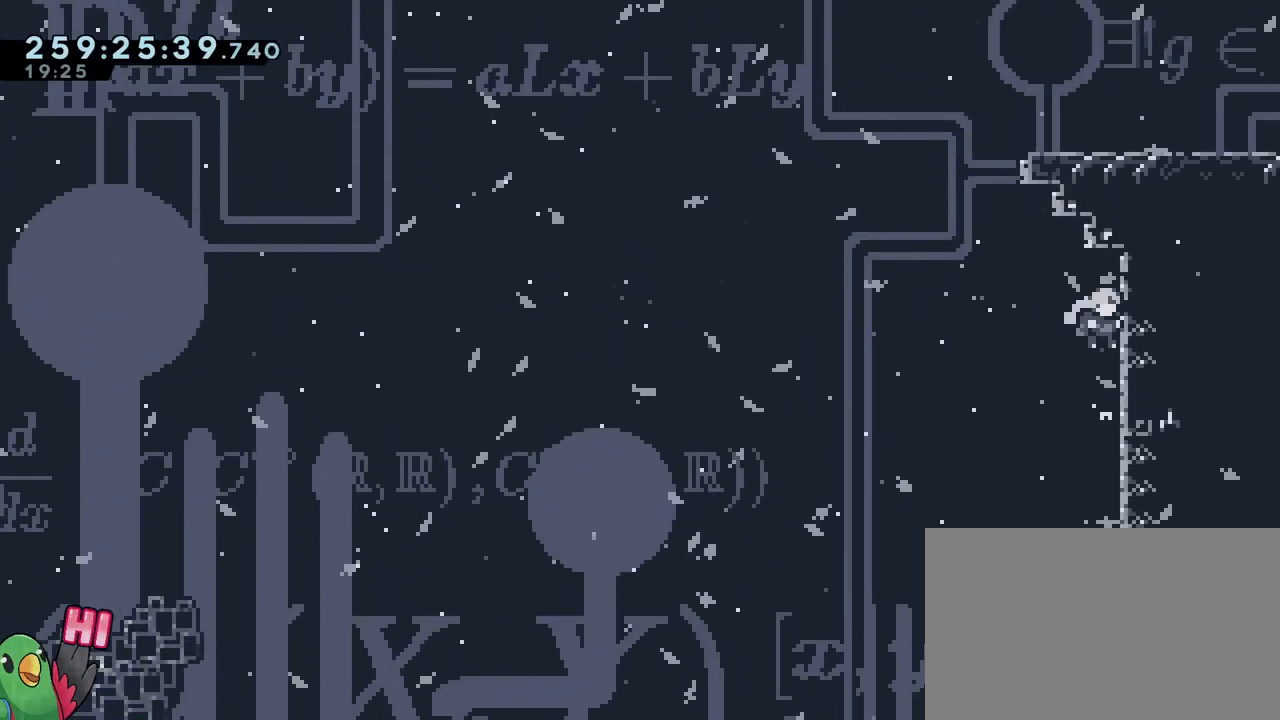
Gameplay with a controller (Nintendo layout); each line is a JSON object with the inputs held at the frame after it. "events" lists button and stick changes between this image and that frame as [ms after this image, input, new state], when the widget could be followed in between. Not read: DPAD_LEFT HOME L1 L3 R1 R3.
{"buttons": ["B"], "left_stick": "center", "right_stick": "center", "events": [[34, "B", "down"], [34, "left_stick", "center"], [167, "left_stick", "right"], [351, "B", "up"], [367, "left_stick", "center"], [434, "B", "down"]]}
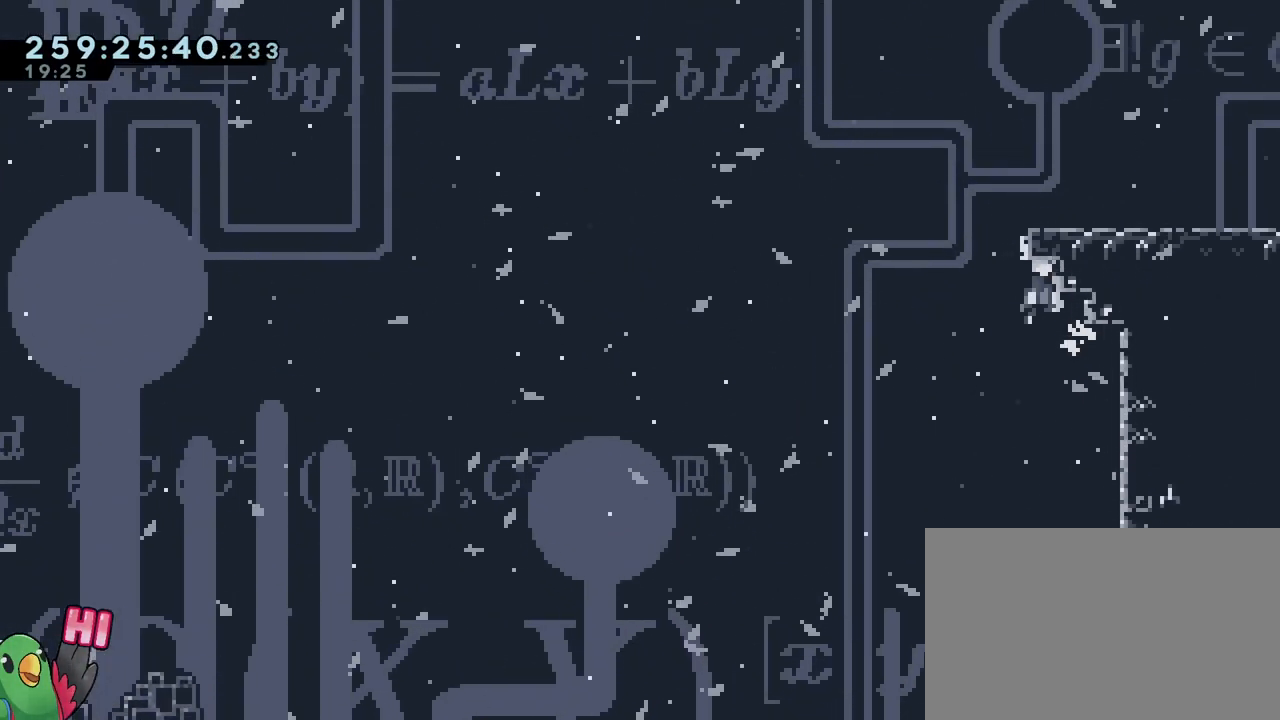
{"buttons": ["B"], "left_stick": "center", "right_stick": "center", "events": [[50, "left_stick", "right"], [367, "B", "up"], [451, "B", "down"], [451, "left_stick", "center"]]}
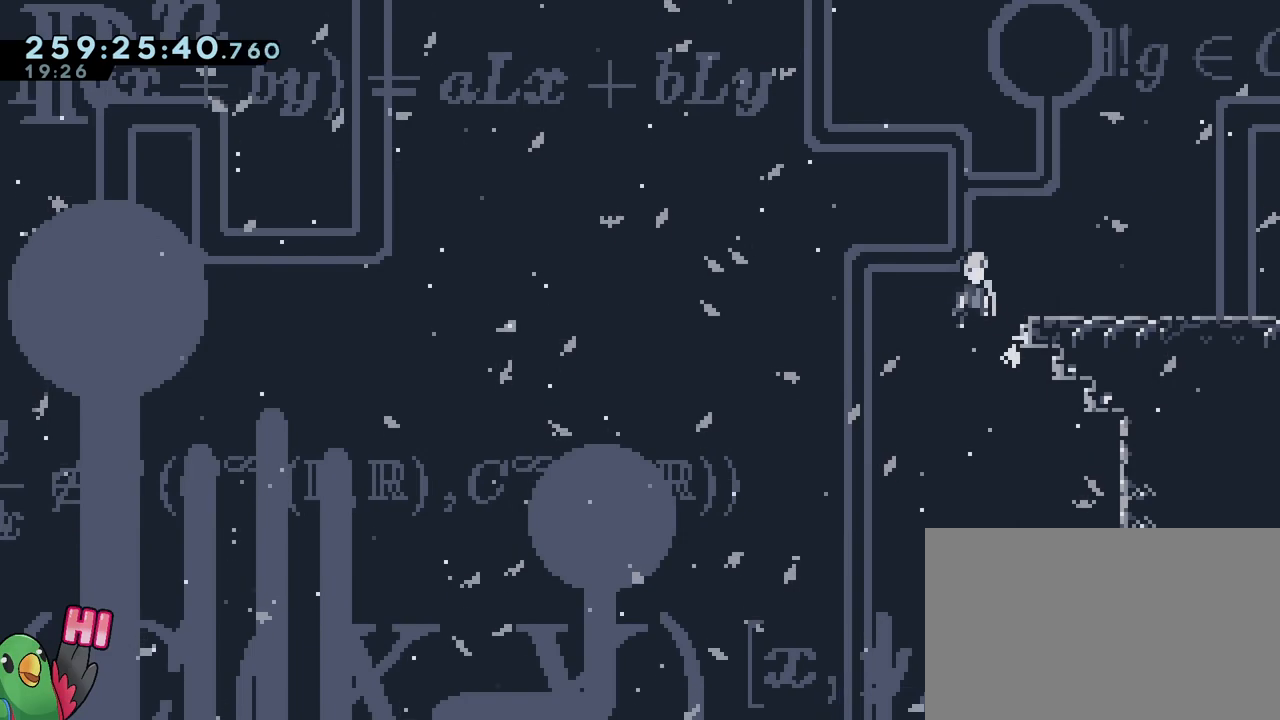
{"buttons": [], "left_stick": "right", "right_stick": "center"}
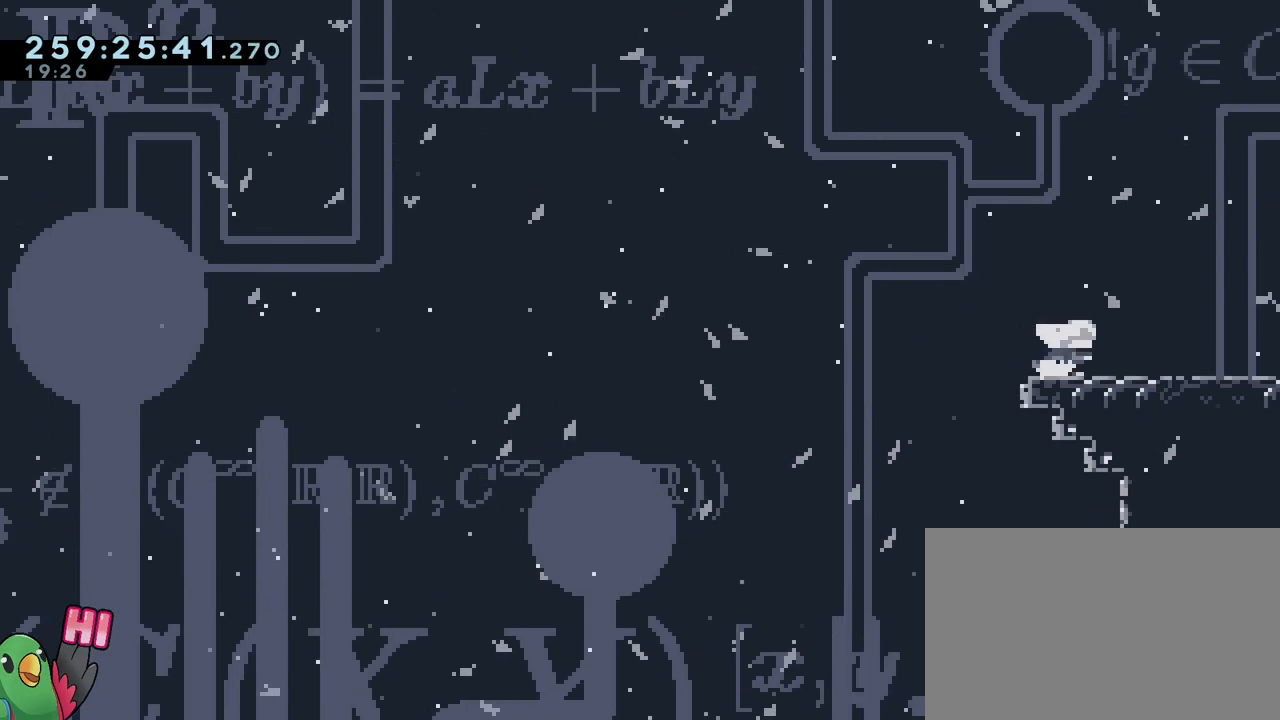
{"buttons": [], "left_stick": "right", "right_stick": "center", "events": [[50, "Y", "down"], [184, "Y", "up"]]}
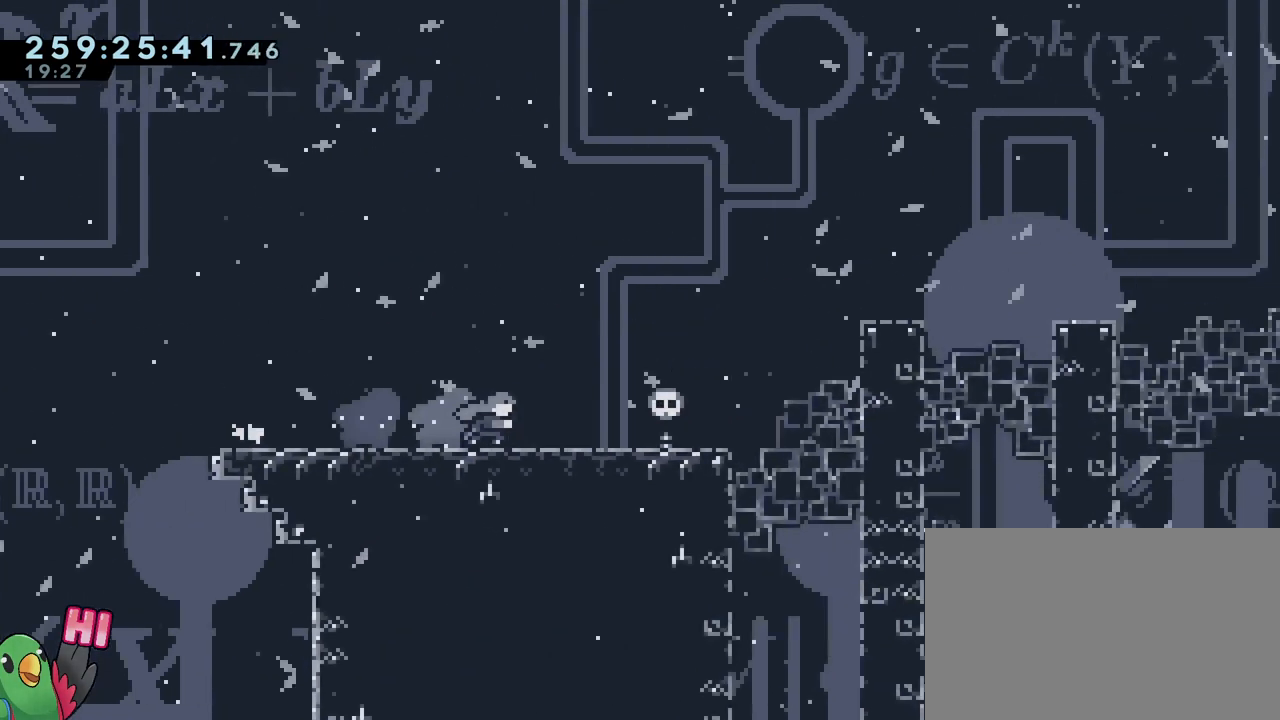
{"buttons": [], "left_stick": "right", "right_stick": "center", "events": []}
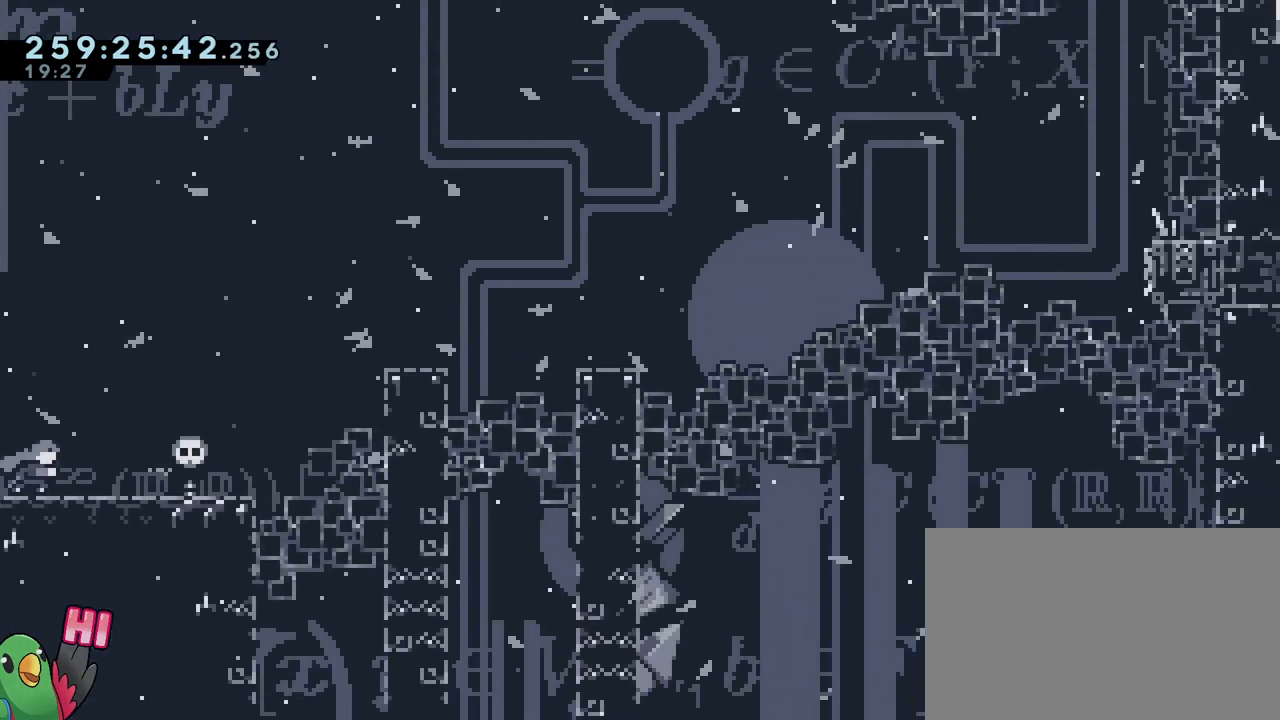
{"buttons": [], "left_stick": "center", "right_stick": "center", "events": [[150, "left_stick", "center"]]}
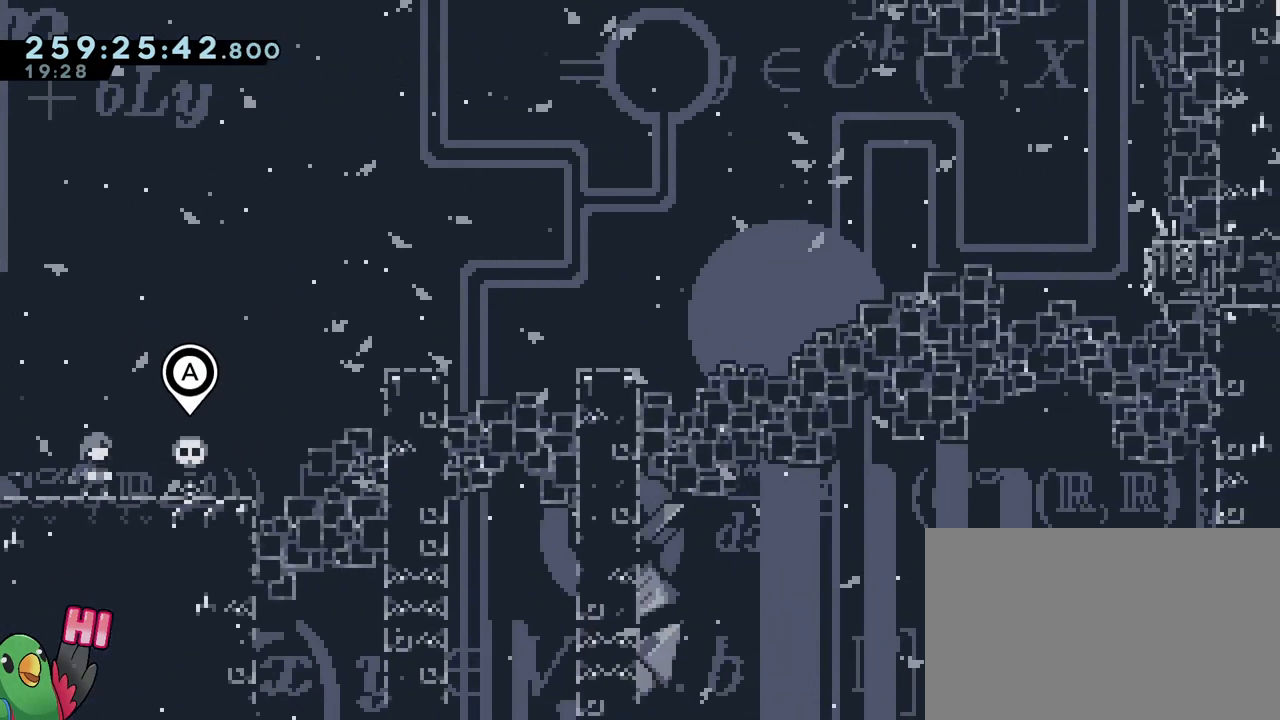
{"buttons": [], "left_stick": "center", "right_stick": "center", "events": []}
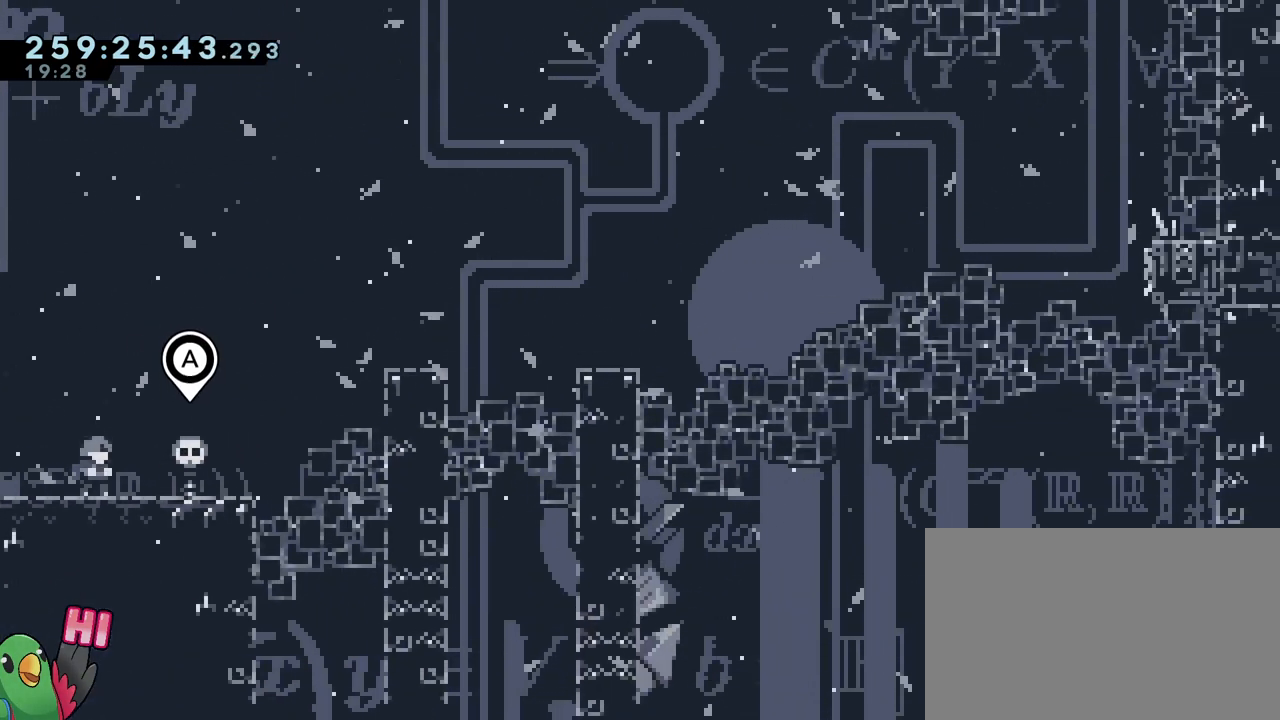
{"buttons": [], "left_stick": "center", "right_stick": "center", "events": []}
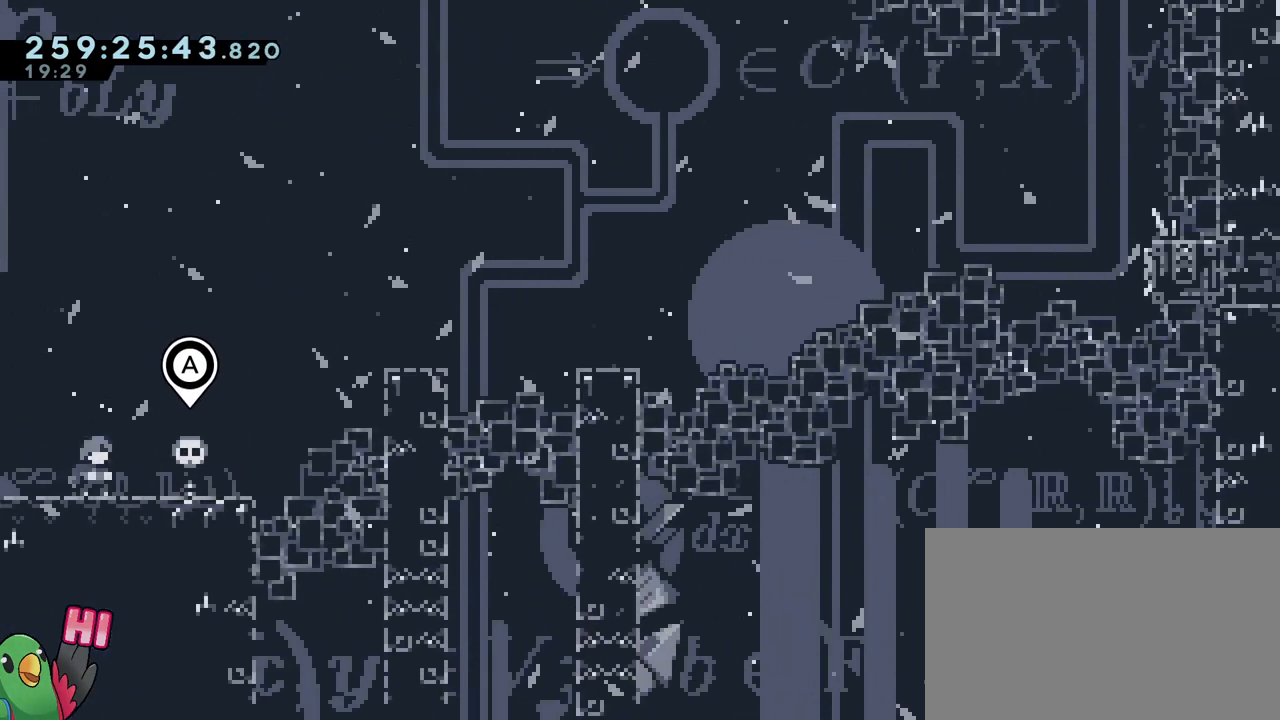
{"buttons": ["B"], "left_stick": "up-right", "right_stick": "center", "events": [[350, "B", "down"], [383, "left_stick", "up-right"]]}
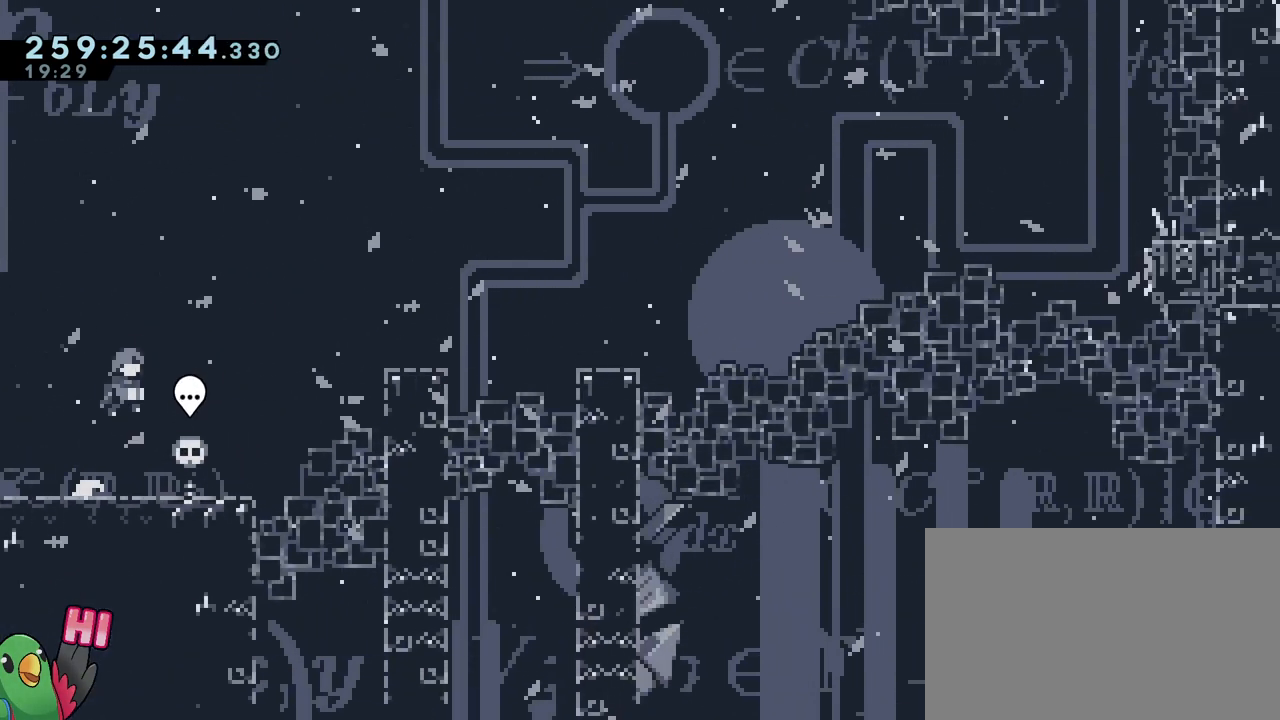
{"buttons": ["L2"], "left_stick": "right", "right_stick": "center", "events": [[83, "Y", "down"], [284, "Y", "up"], [334, "B", "up"], [384, "left_stick", "right"], [417, "L2", "down"]]}
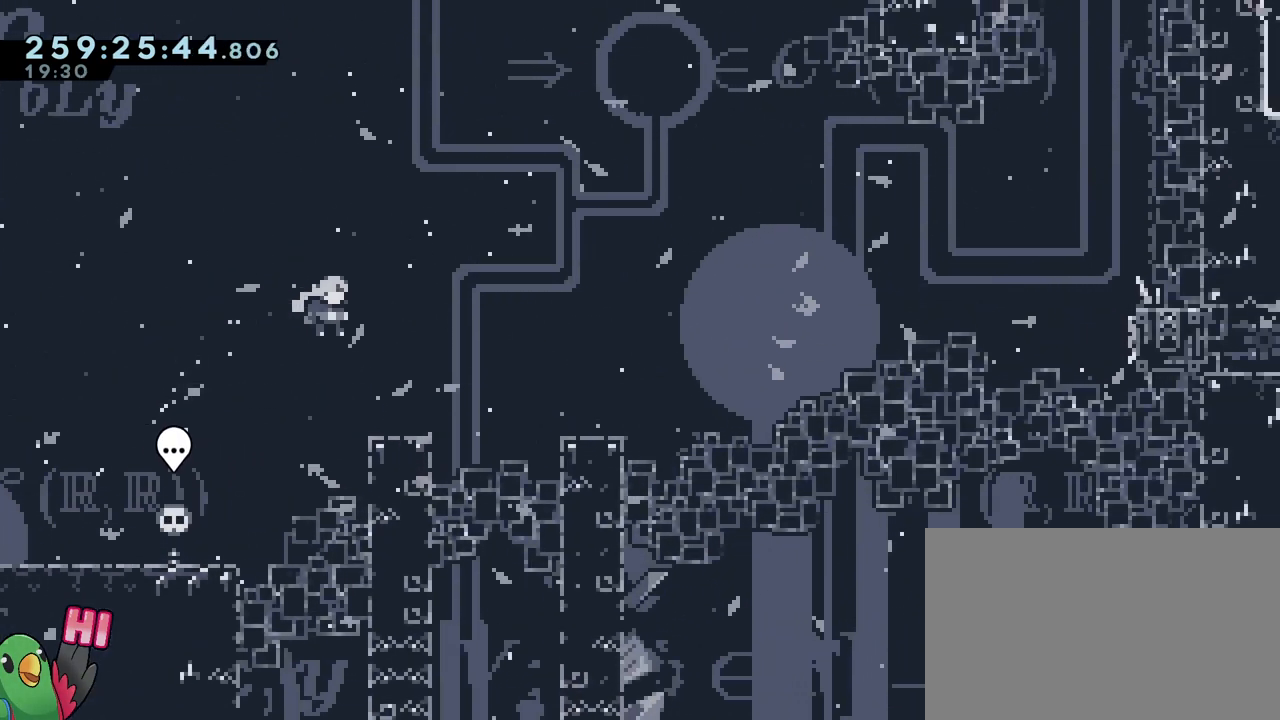
{"buttons": [], "left_stick": "center", "right_stick": "center", "events": [[116, "left_stick", "center"], [133, "L2", "up"]]}
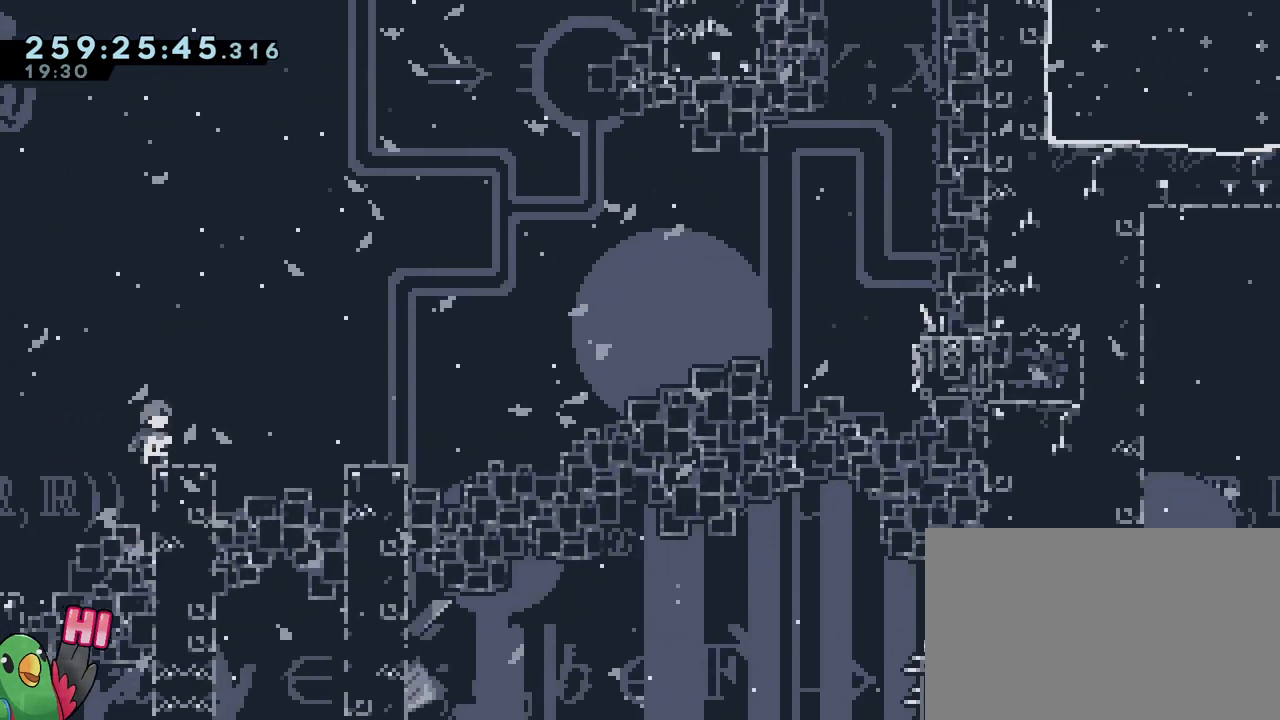
{"buttons": ["B"], "left_stick": "right", "right_stick": "center", "events": [[100, "L2", "down"], [134, "Y", "down"], [134, "left_stick", "right"], [184, "B", "down"], [234, "Y", "up"], [250, "B", "up"], [317, "L2", "up"], [400, "B", "down"]]}
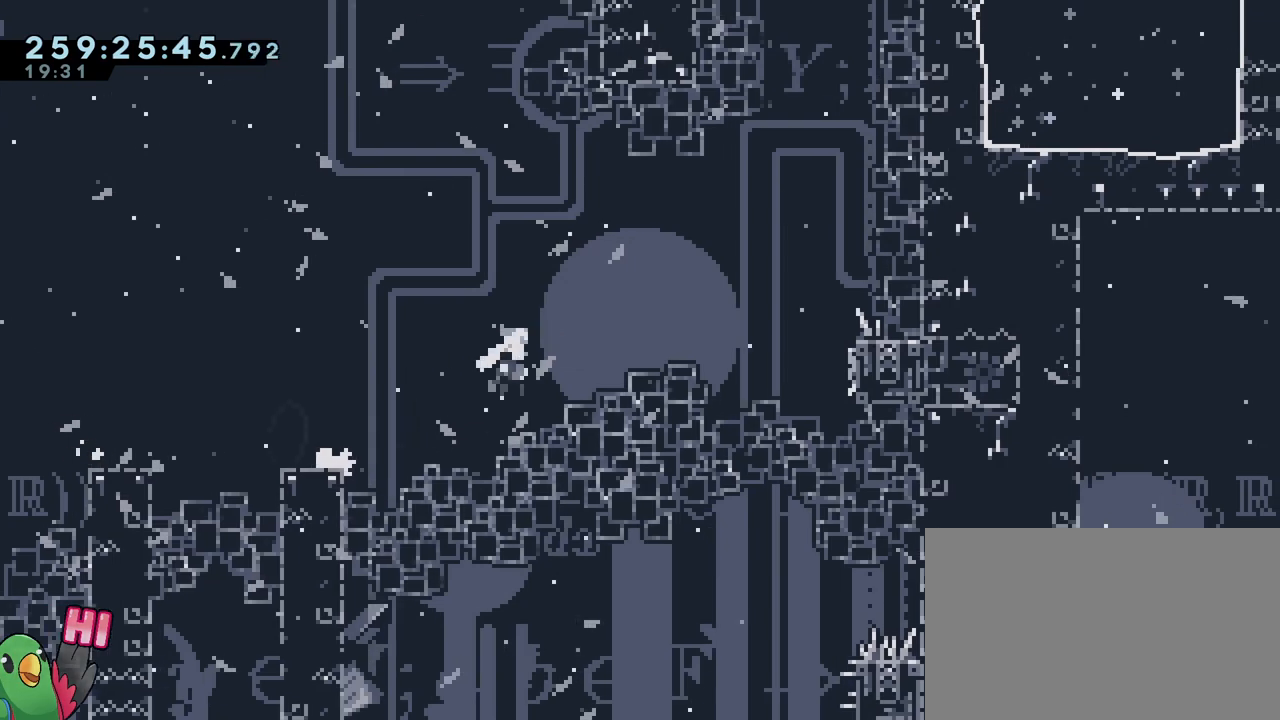
{"buttons": [], "left_stick": "up", "right_stick": "center", "events": [[350, "B", "up"], [483, "left_stick", "up"]]}
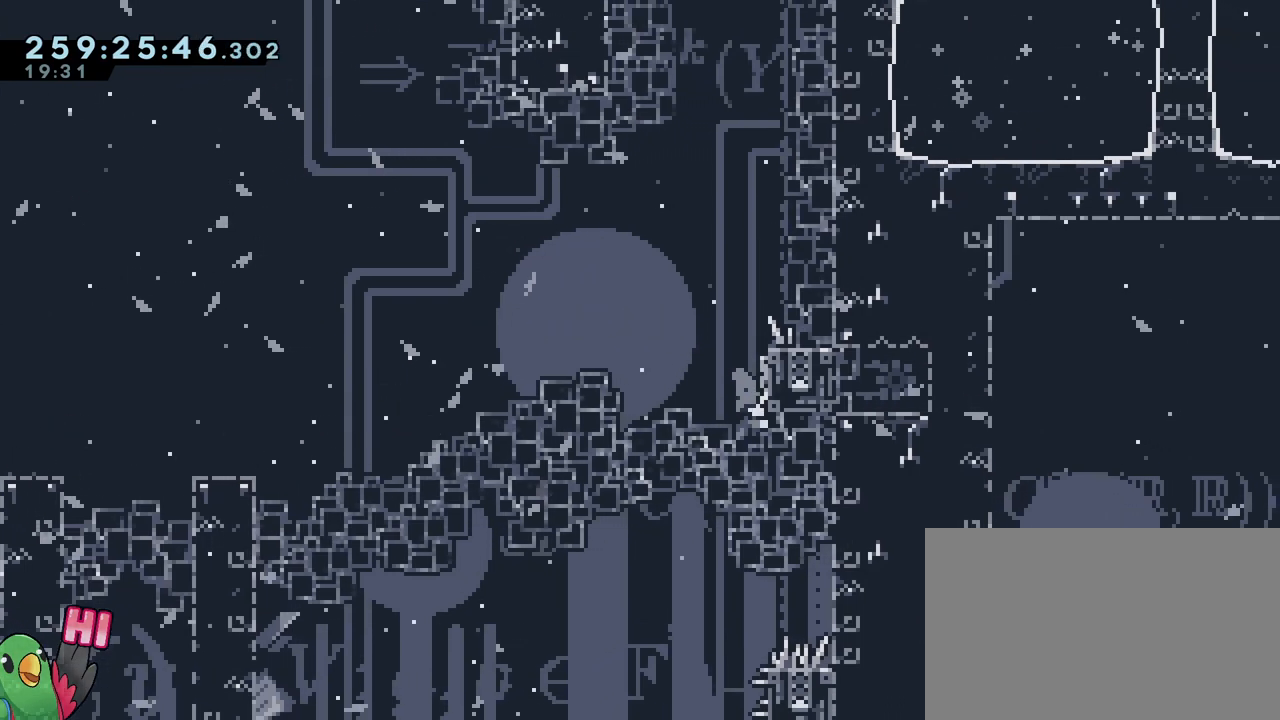
{"buttons": [], "left_stick": "center", "right_stick": "center", "events": [[83, "left_stick", "center"], [217, "B", "down"], [384, "B", "up"]]}